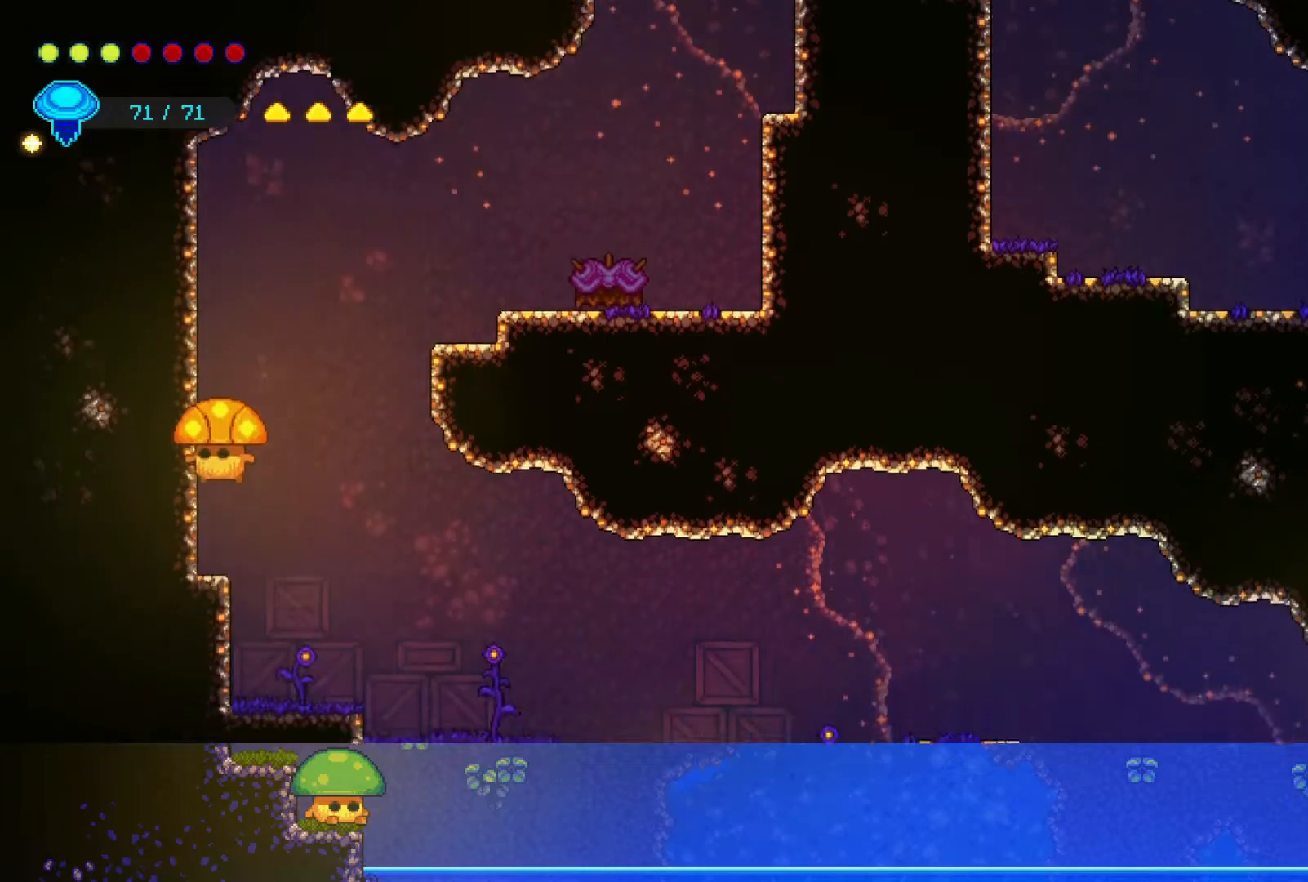
Gameplay with a controller (PlayStation layout); each line is a JSON object with the inputs held at the frame after it. "events" lists button and stick changes between this image and that frame as [ms after this image, input, new state], when the widget could be followed in between.
{"buttons": ["R2"], "left_stick": "right", "right_stick": "center", "events": [[250, "left_stick", "up-right"], [267, "CROSS", "down"], [400, "CROSS", "up"], [400, "R2", "down"], [500, "left_stick", "right"]]}
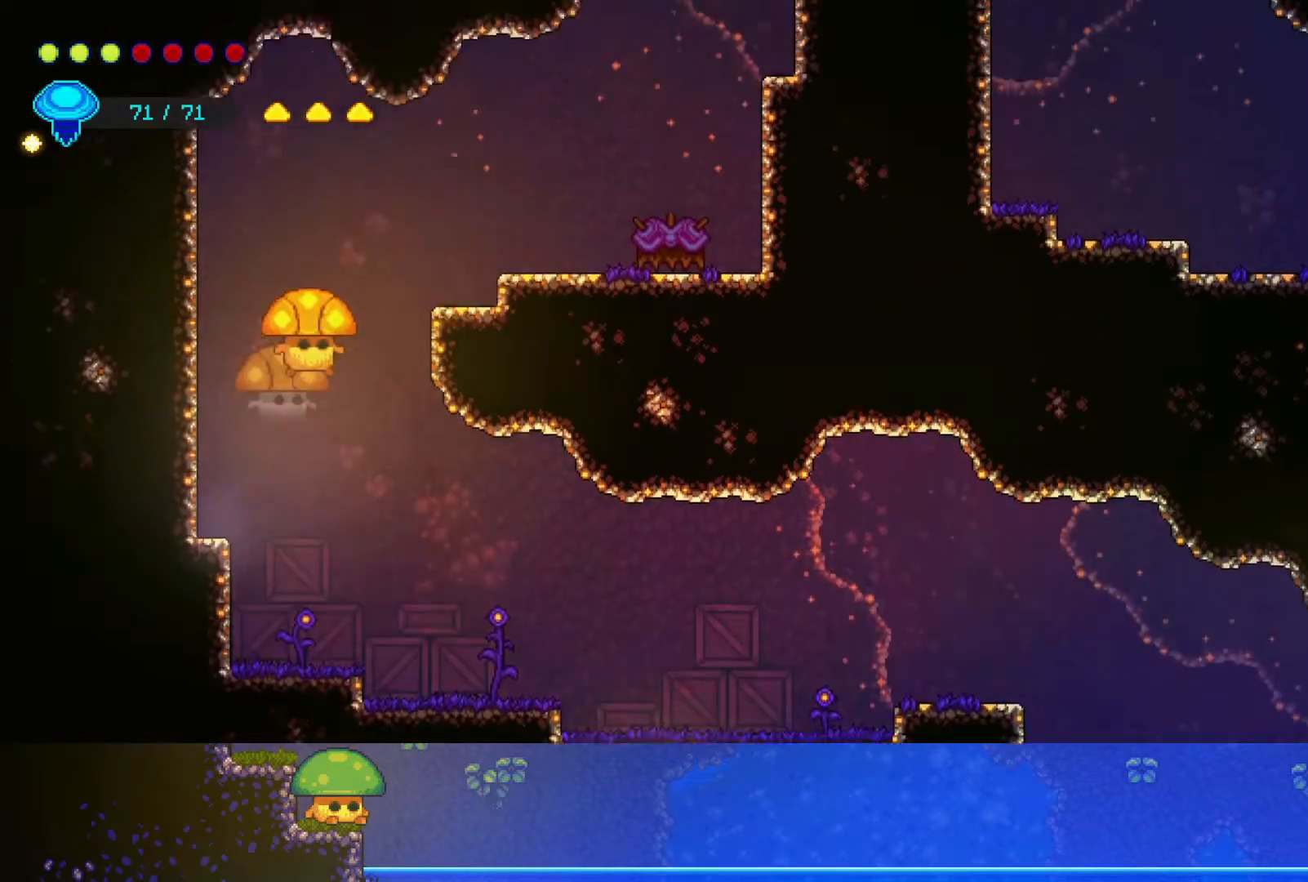
{"buttons": [], "left_stick": "center", "right_stick": "center", "events": [[67, "R2", "up"], [500, "left_stick", "center"]]}
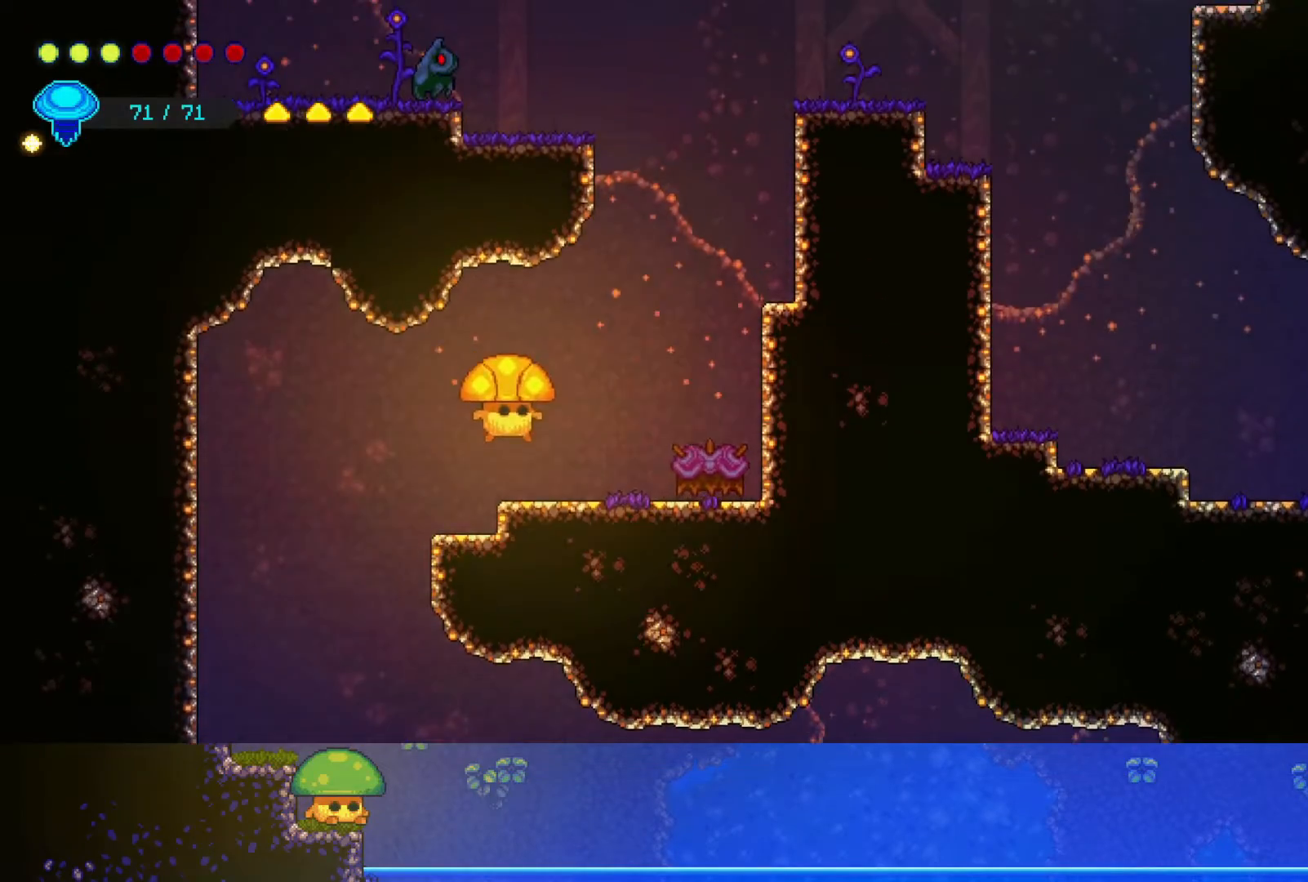
{"buttons": [], "left_stick": "down-right", "right_stick": "center", "events": [[167, "left_stick", "down-right"], [200, "CROSS", "down"], [317, "SQUARE", "down"], [350, "CROSS", "up"], [467, "SQUARE", "up"]]}
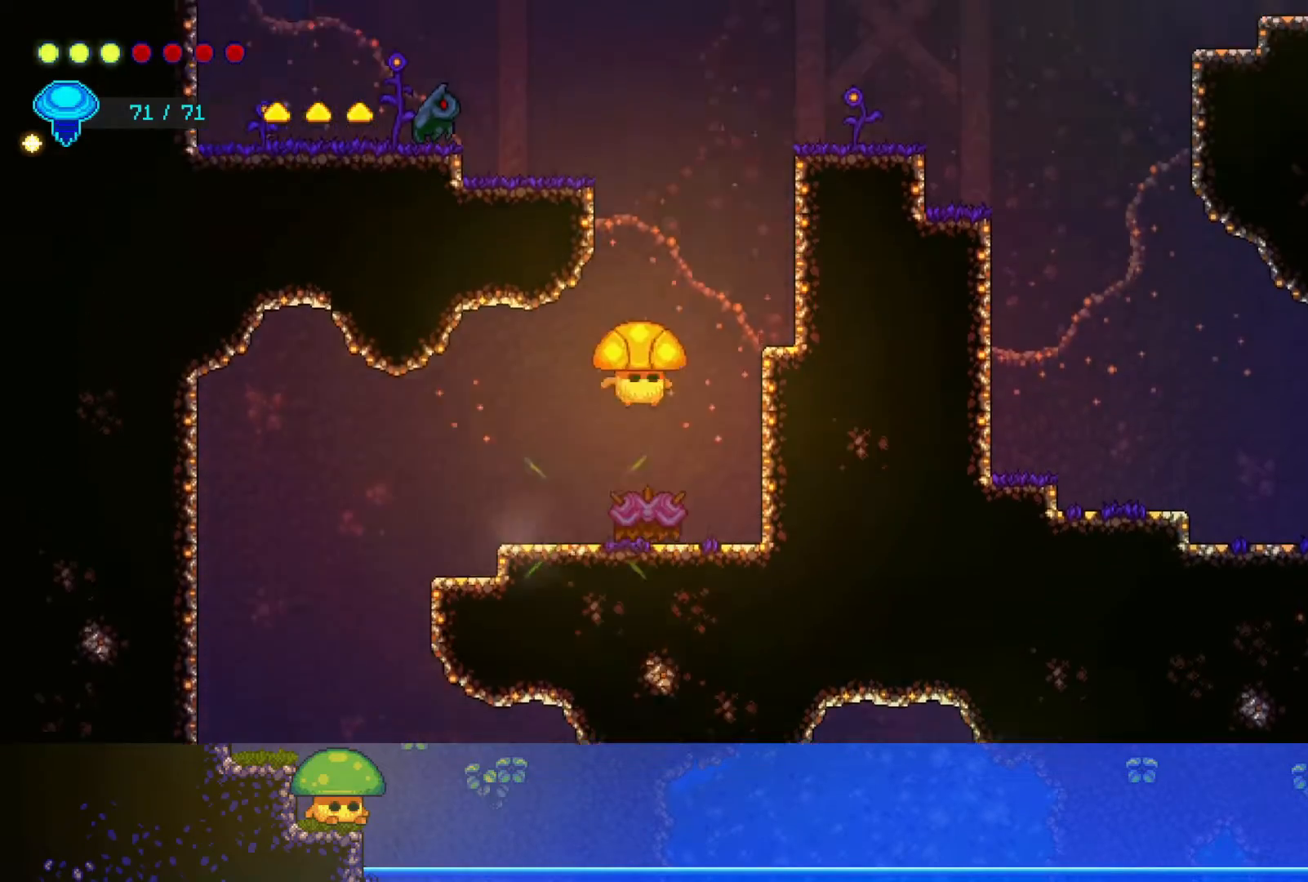
{"buttons": ["R2"], "left_stick": "up", "right_stick": "center", "events": [[100, "SQUARE", "down"], [217, "SQUARE", "up"], [267, "left_stick", "up"], [400, "R2", "down"]]}
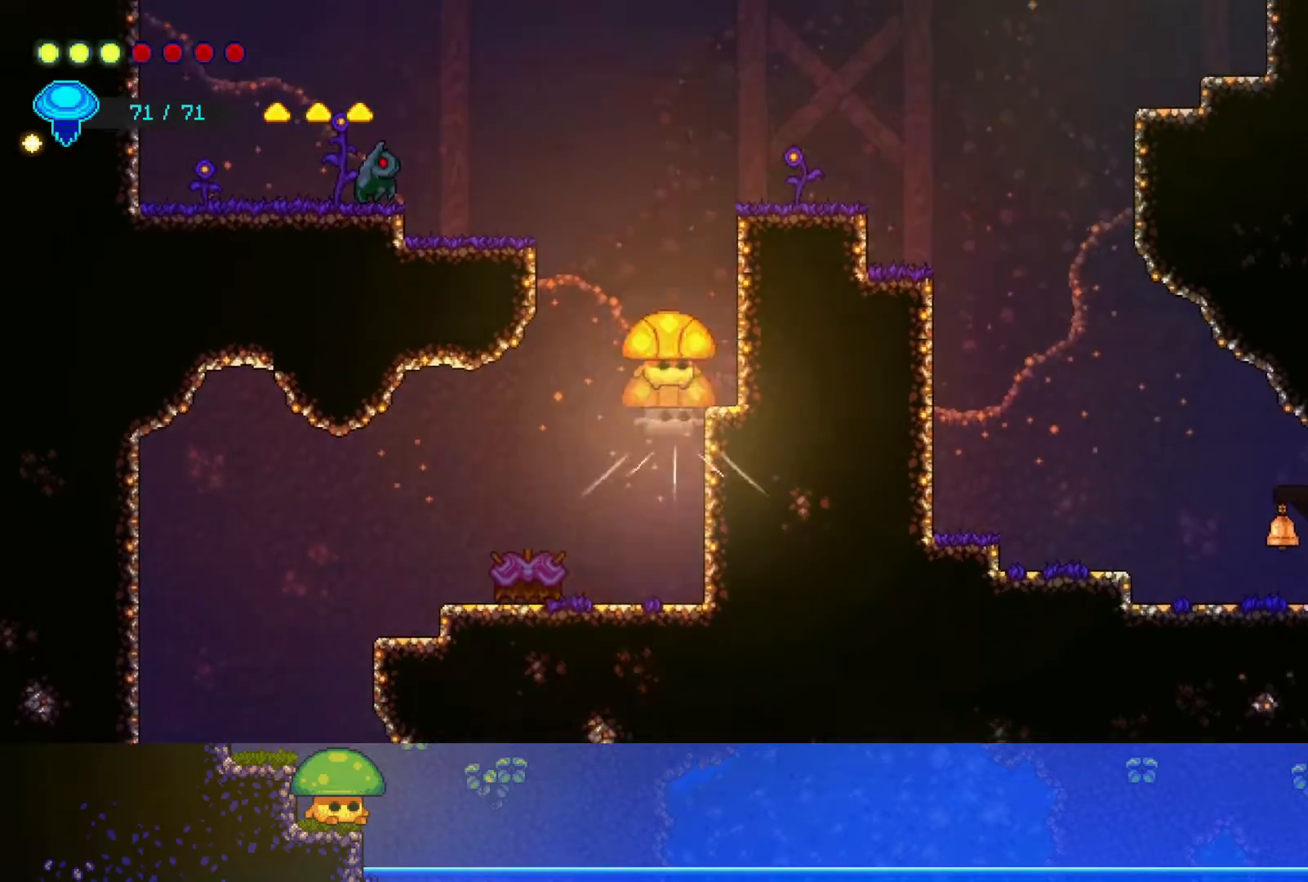
{"buttons": [], "left_stick": "right", "right_stick": "center", "events": [[117, "R2", "up"], [200, "left_stick", "up-right"], [350, "left_stick", "right"]]}
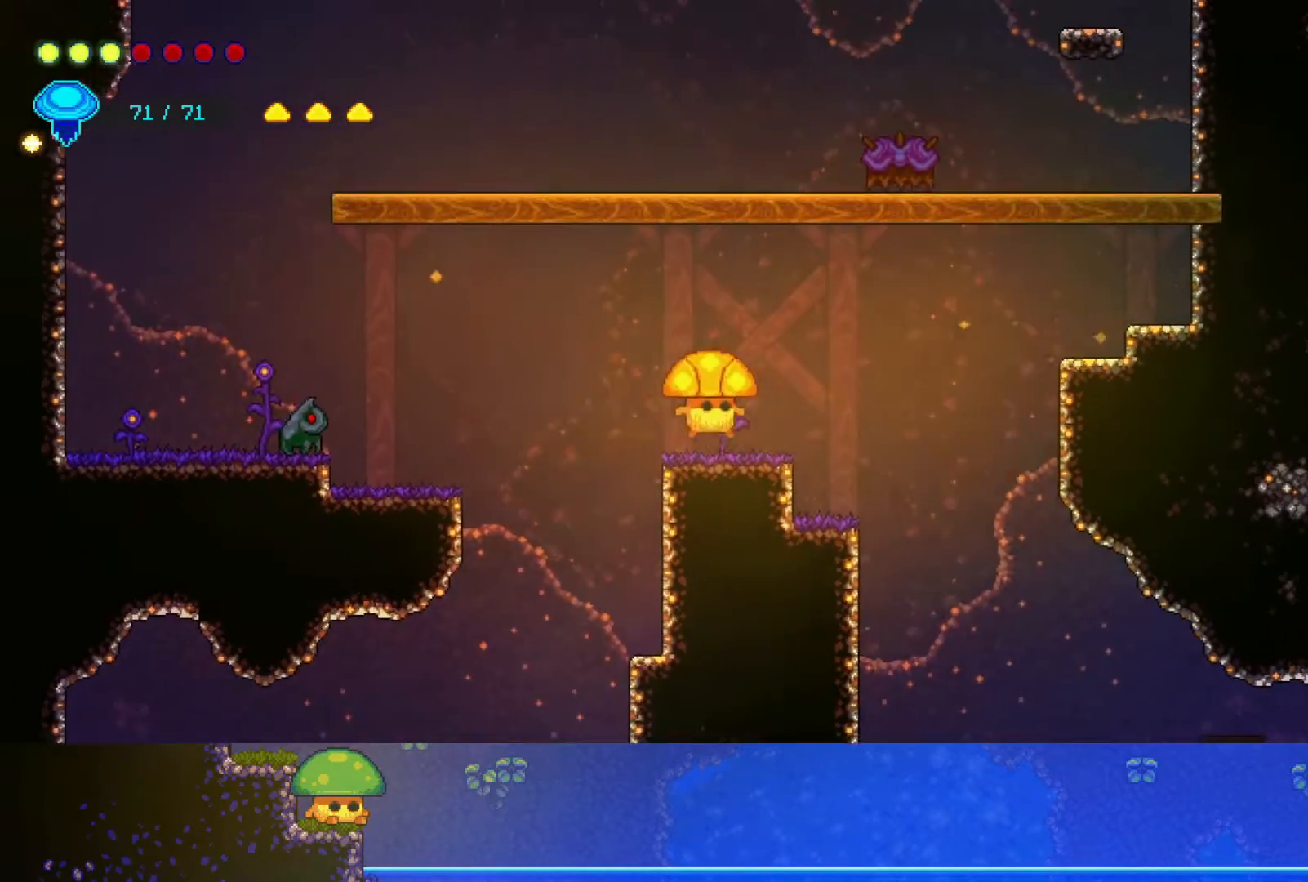
{"buttons": [], "left_stick": "right", "right_stick": "center", "events": []}
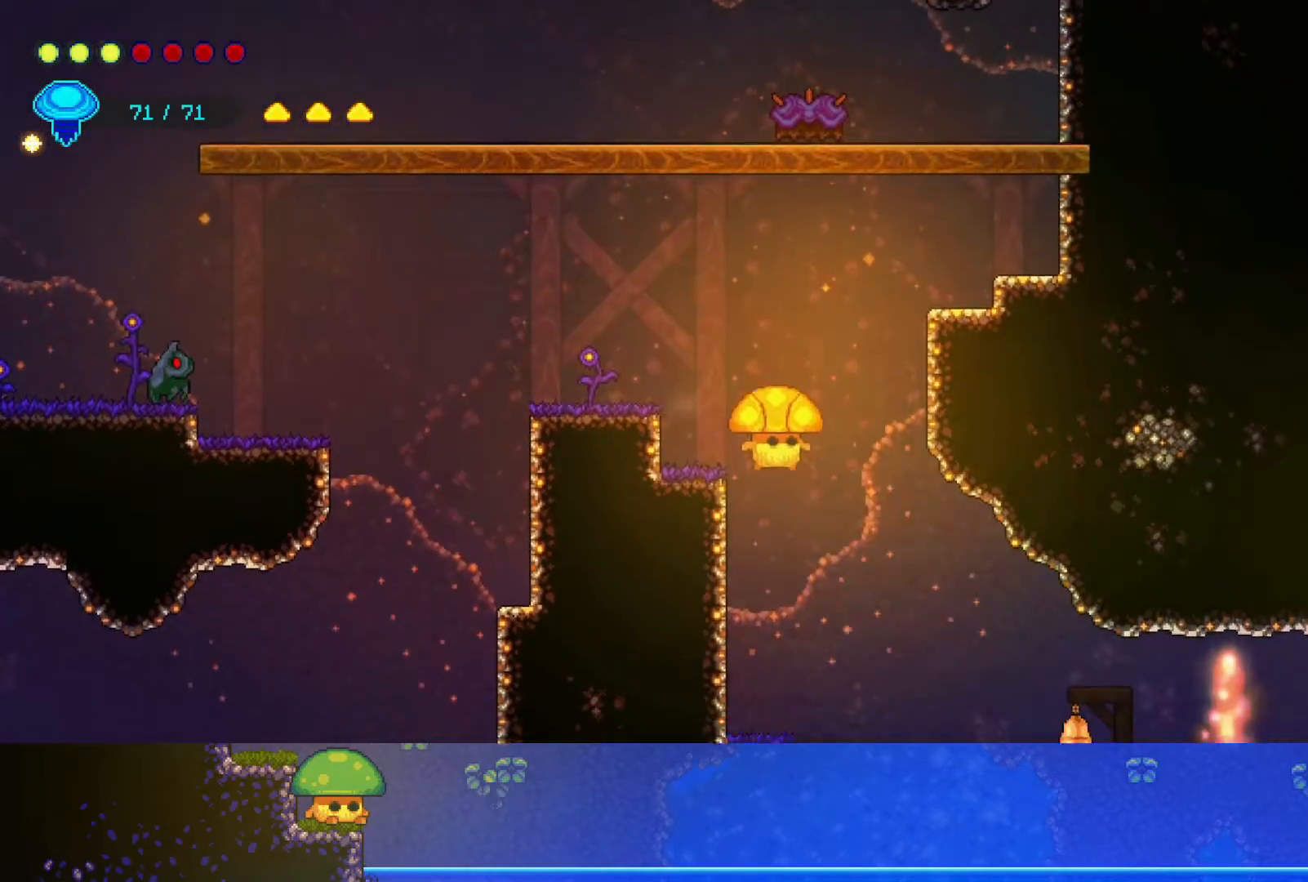
{"buttons": [], "left_stick": "right", "right_stick": "center", "events": []}
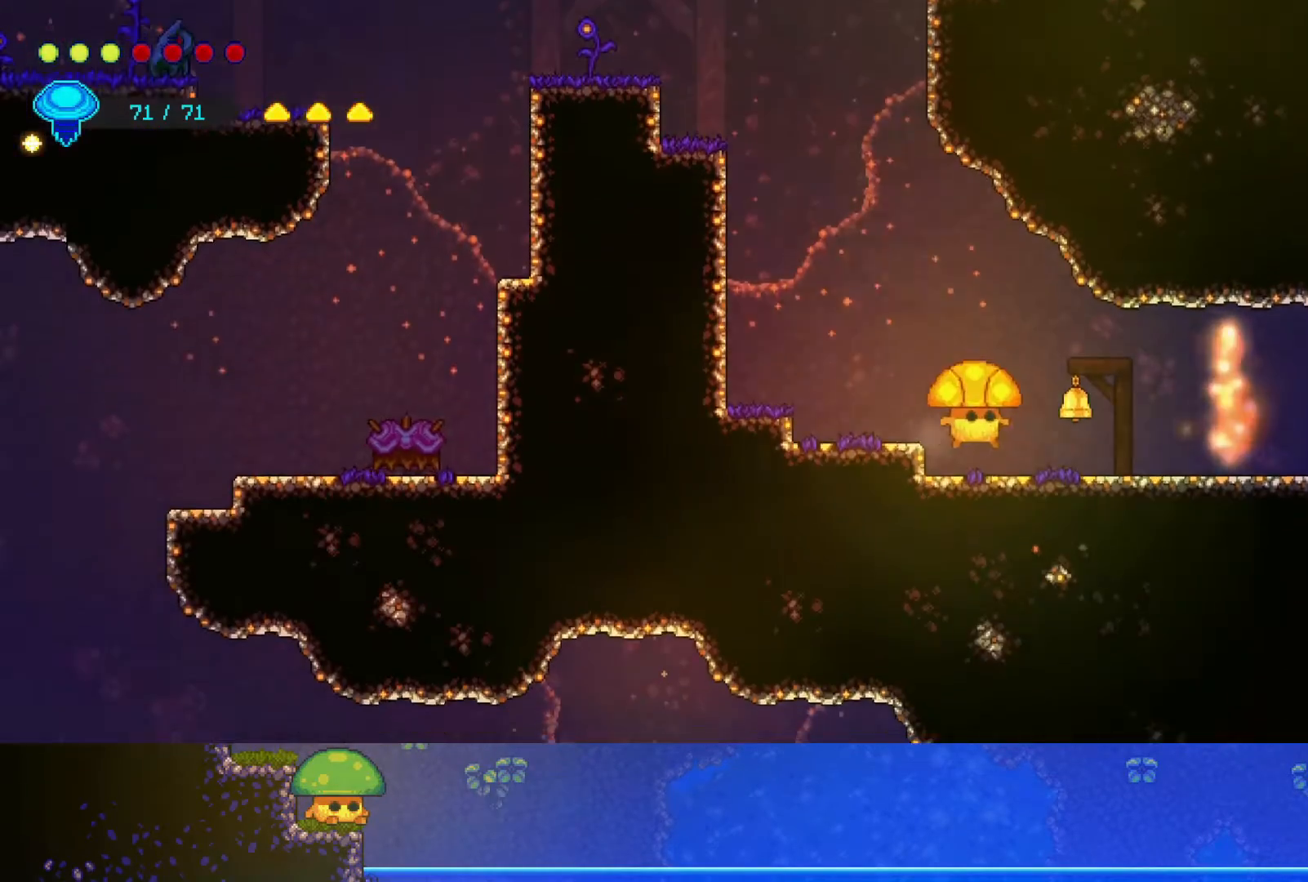
{"buttons": [], "left_stick": "center", "right_stick": "center", "events": [[167, "left_stick", "center"]]}
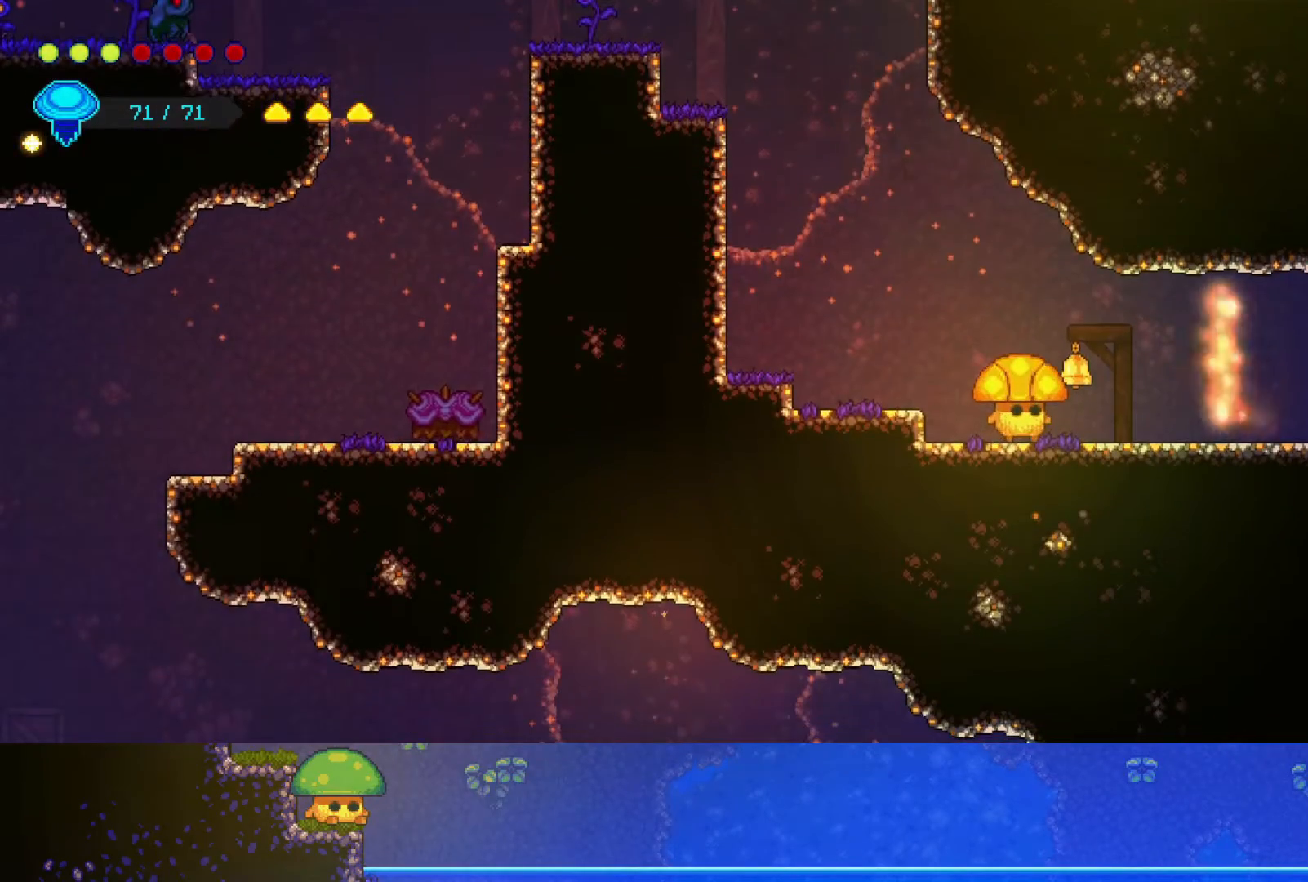
{"buttons": [], "left_stick": "center", "right_stick": "center", "events": []}
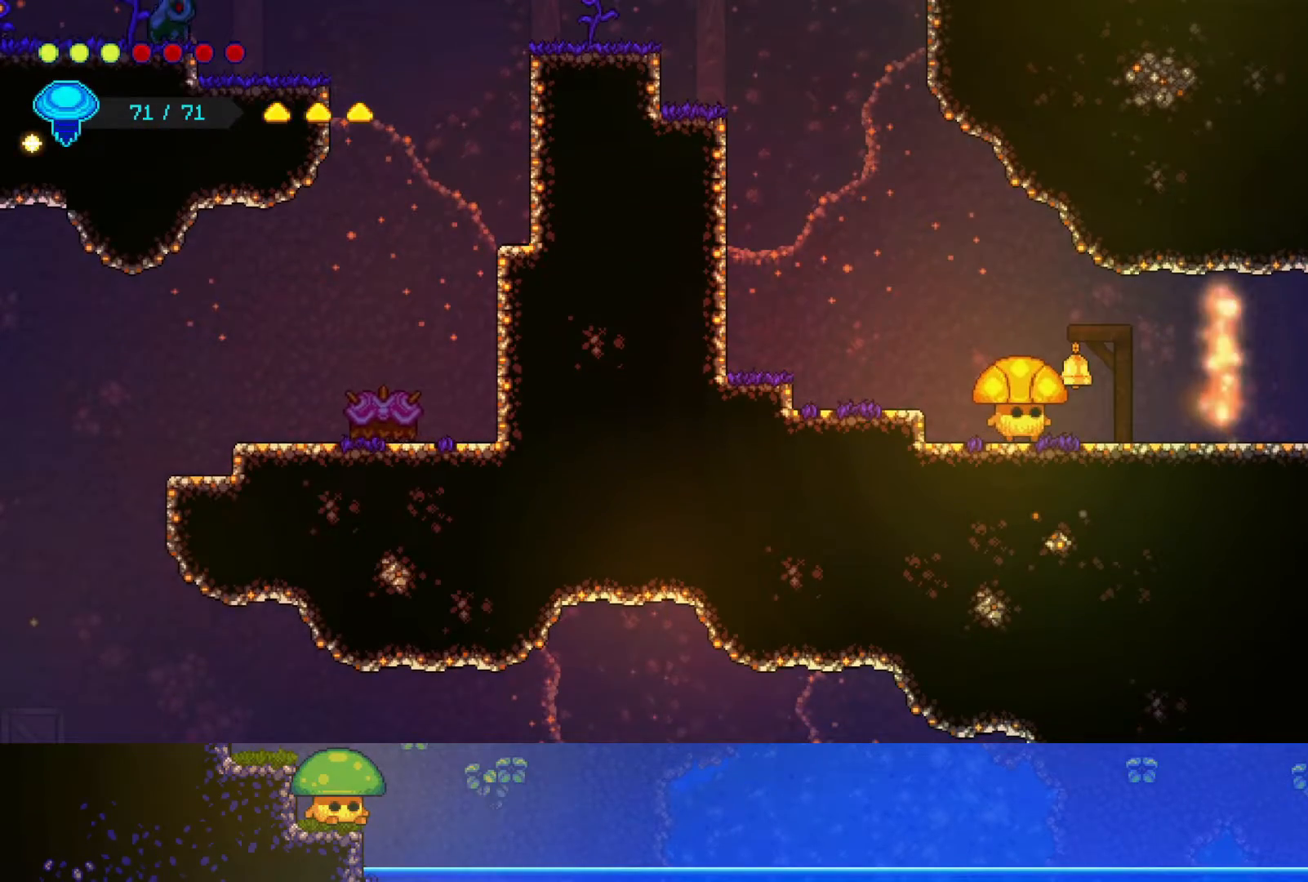
{"buttons": [], "left_stick": "center", "right_stick": "center", "events": []}
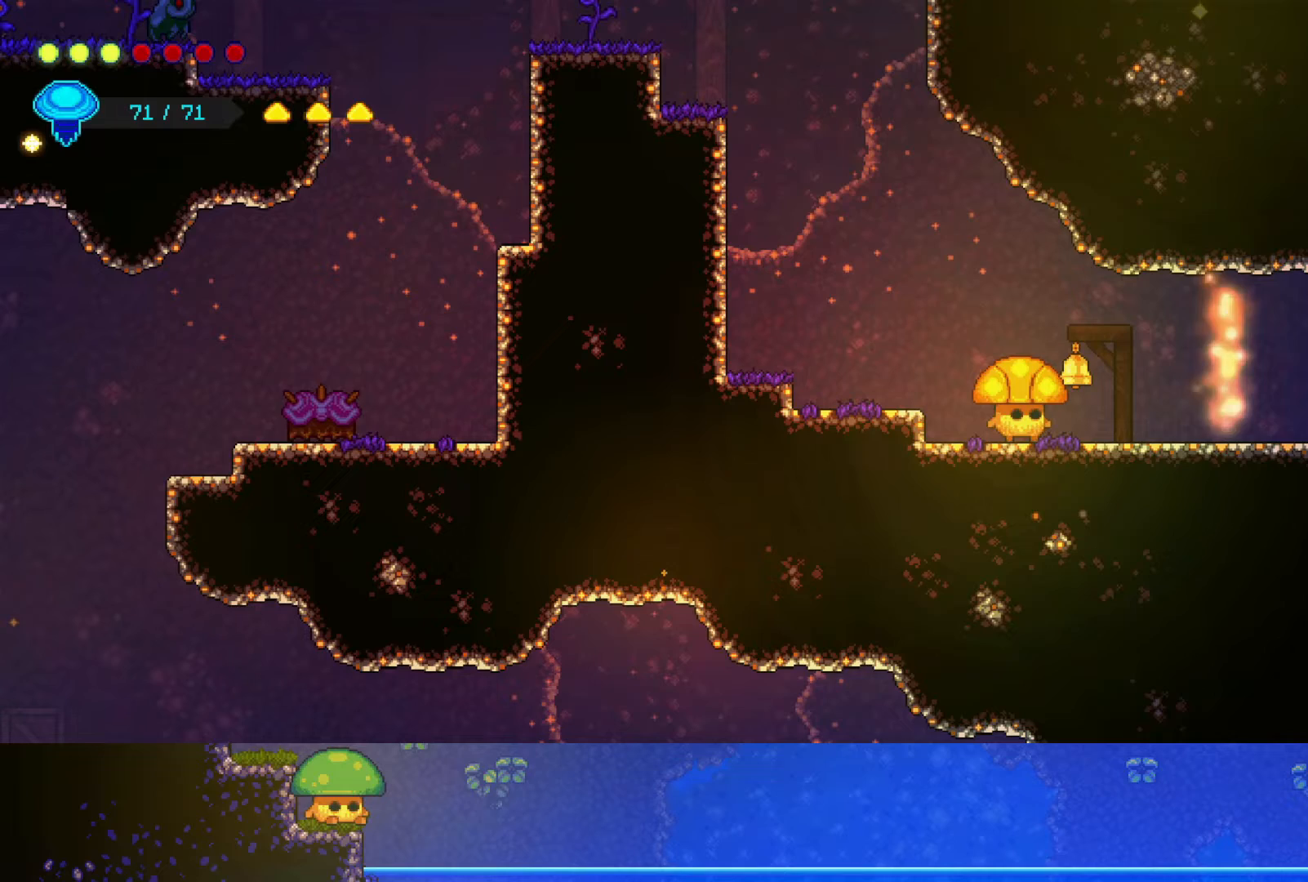
{"buttons": [], "left_stick": "center", "right_stick": "center", "events": []}
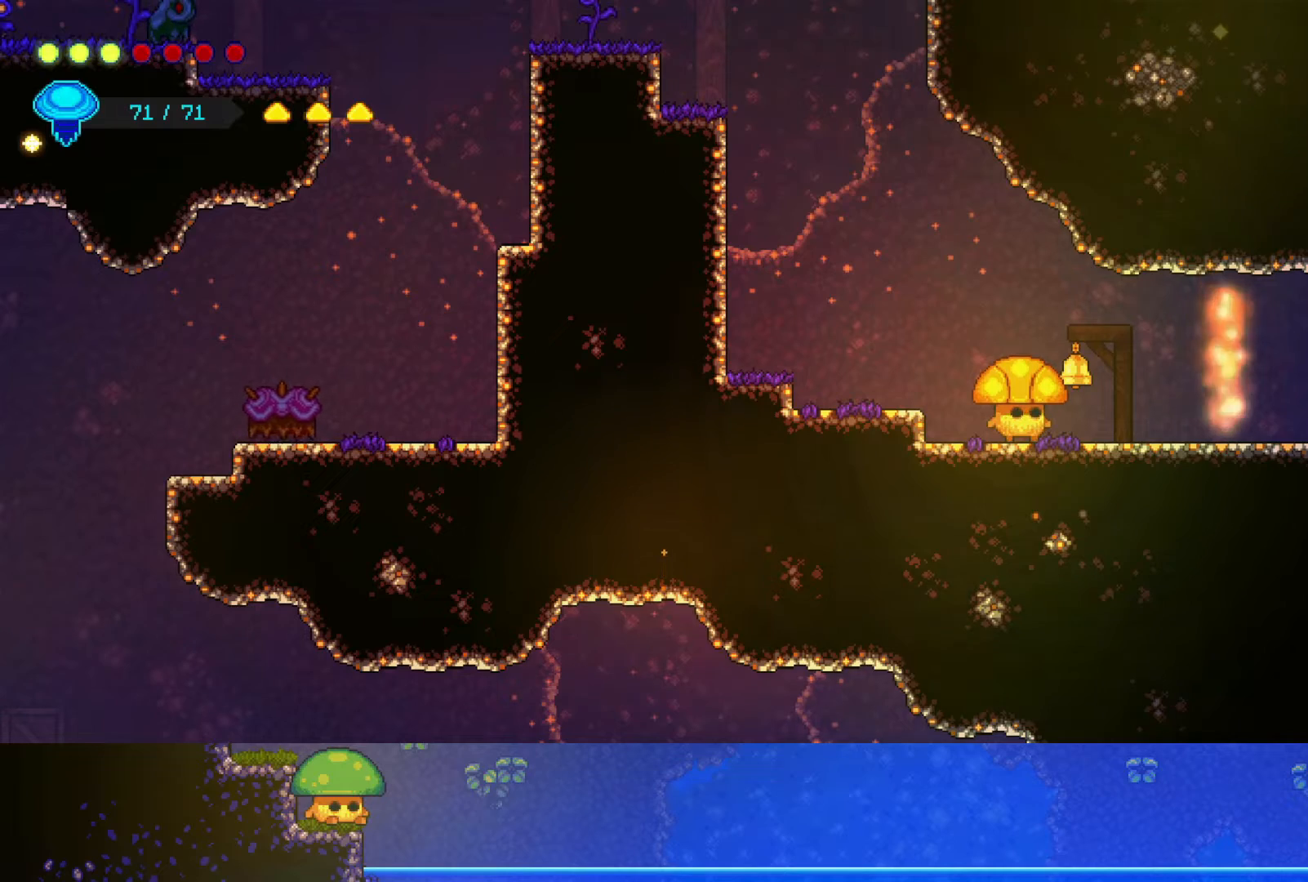
{"buttons": [], "left_stick": "center", "right_stick": "center", "events": []}
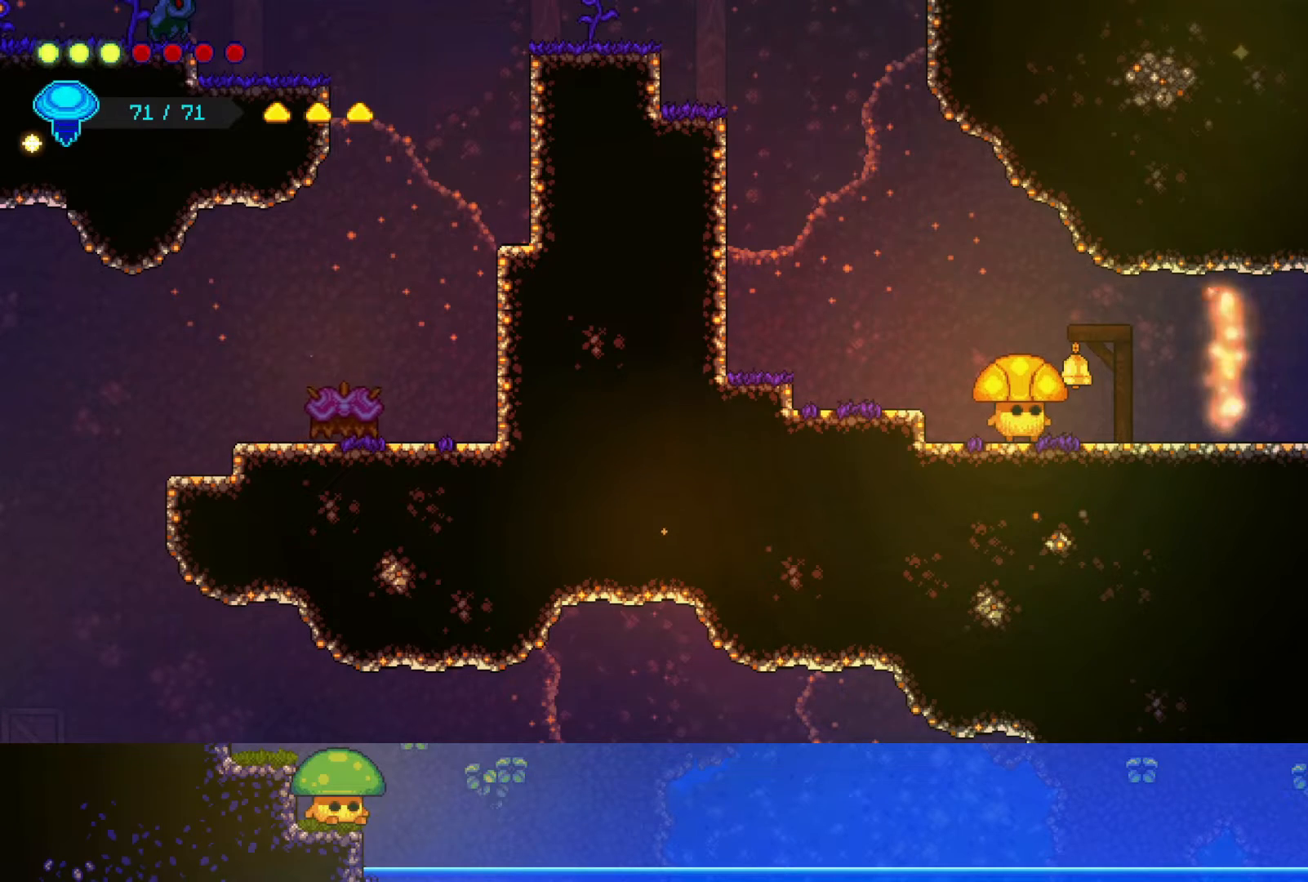
{"buttons": [], "left_stick": "center", "right_stick": "center", "events": []}
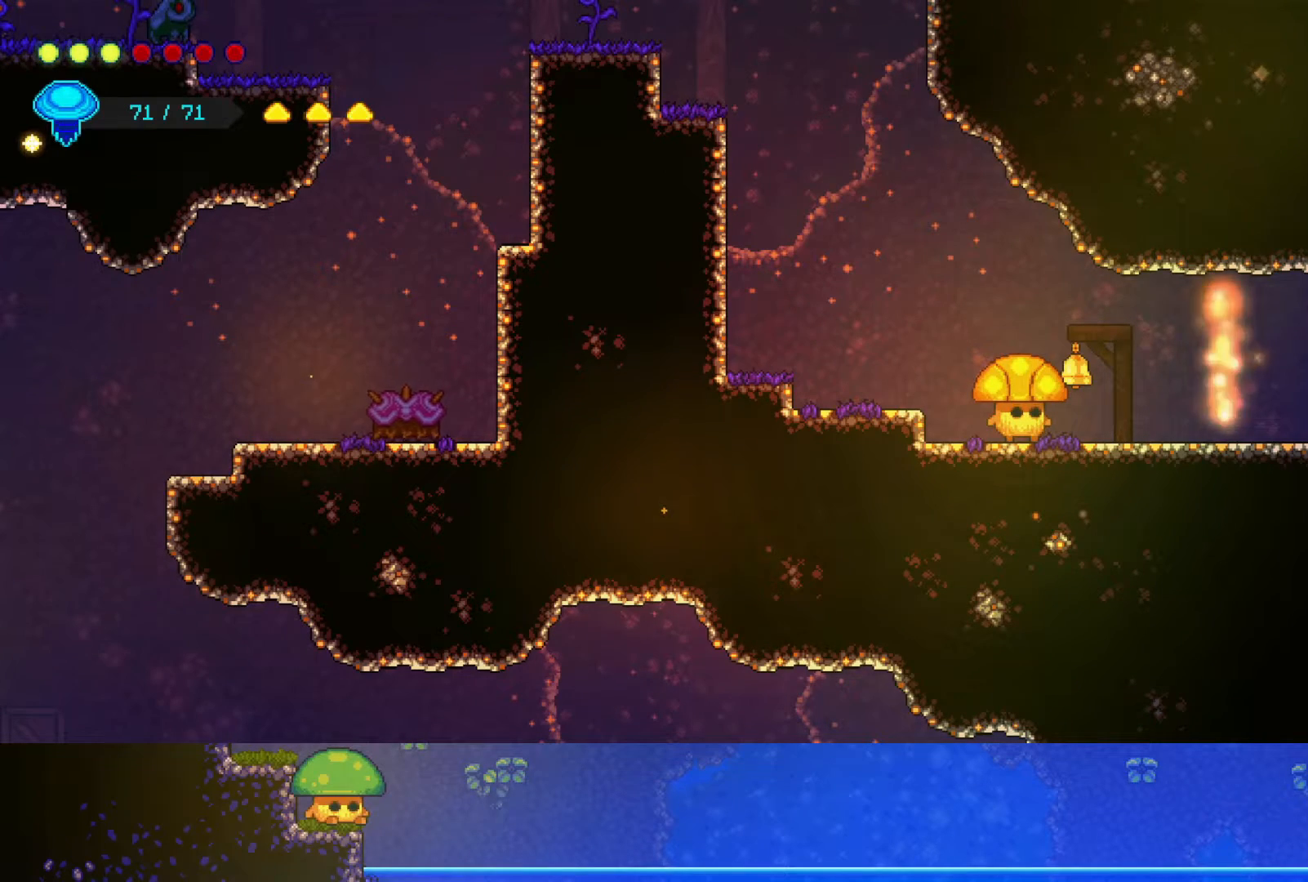
{"buttons": [], "left_stick": "center", "right_stick": "center", "events": [[267, "R1", "down"], [367, "R1", "up"]]}
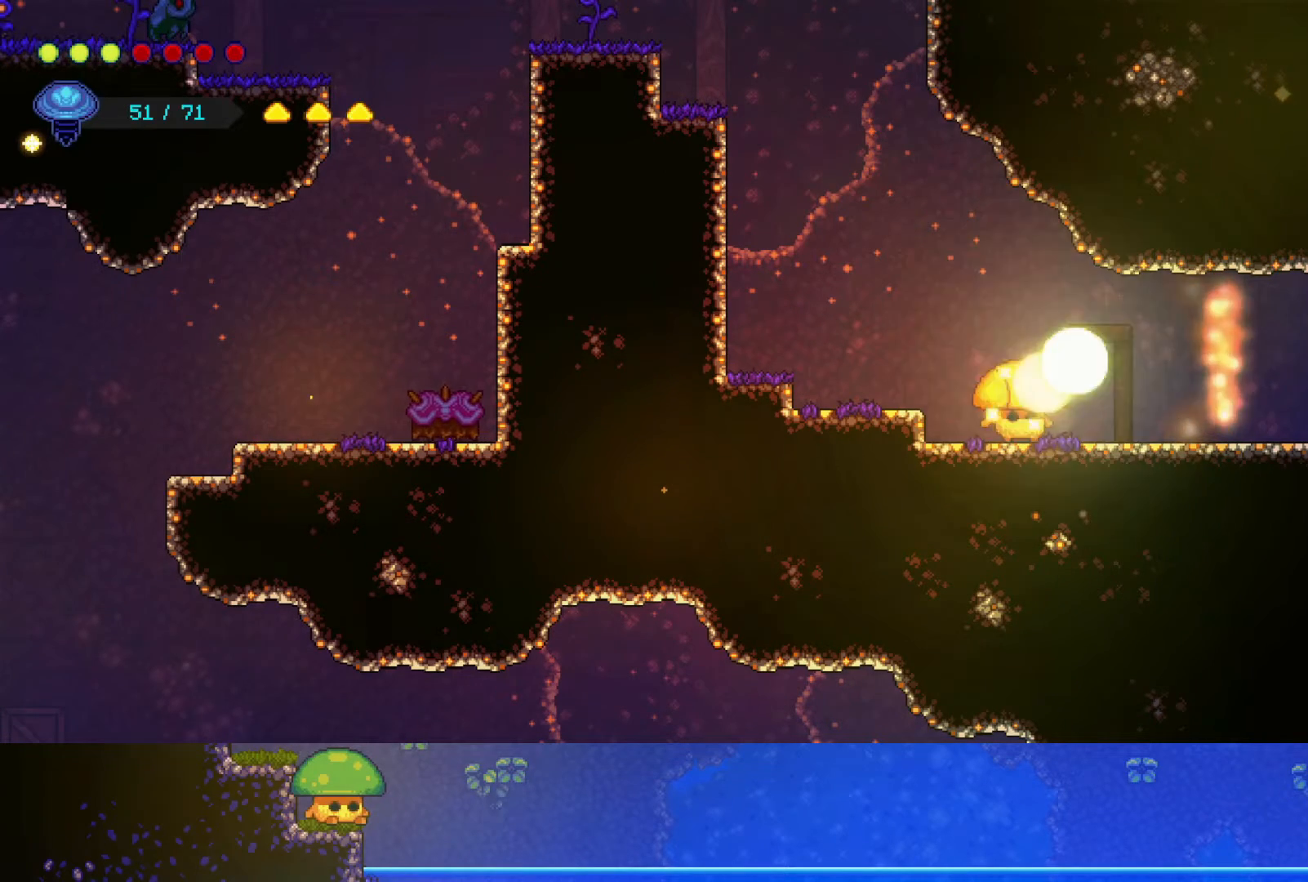
{"buttons": [], "left_stick": "right", "right_stick": "center", "events": [[500, "left_stick", "right"]]}
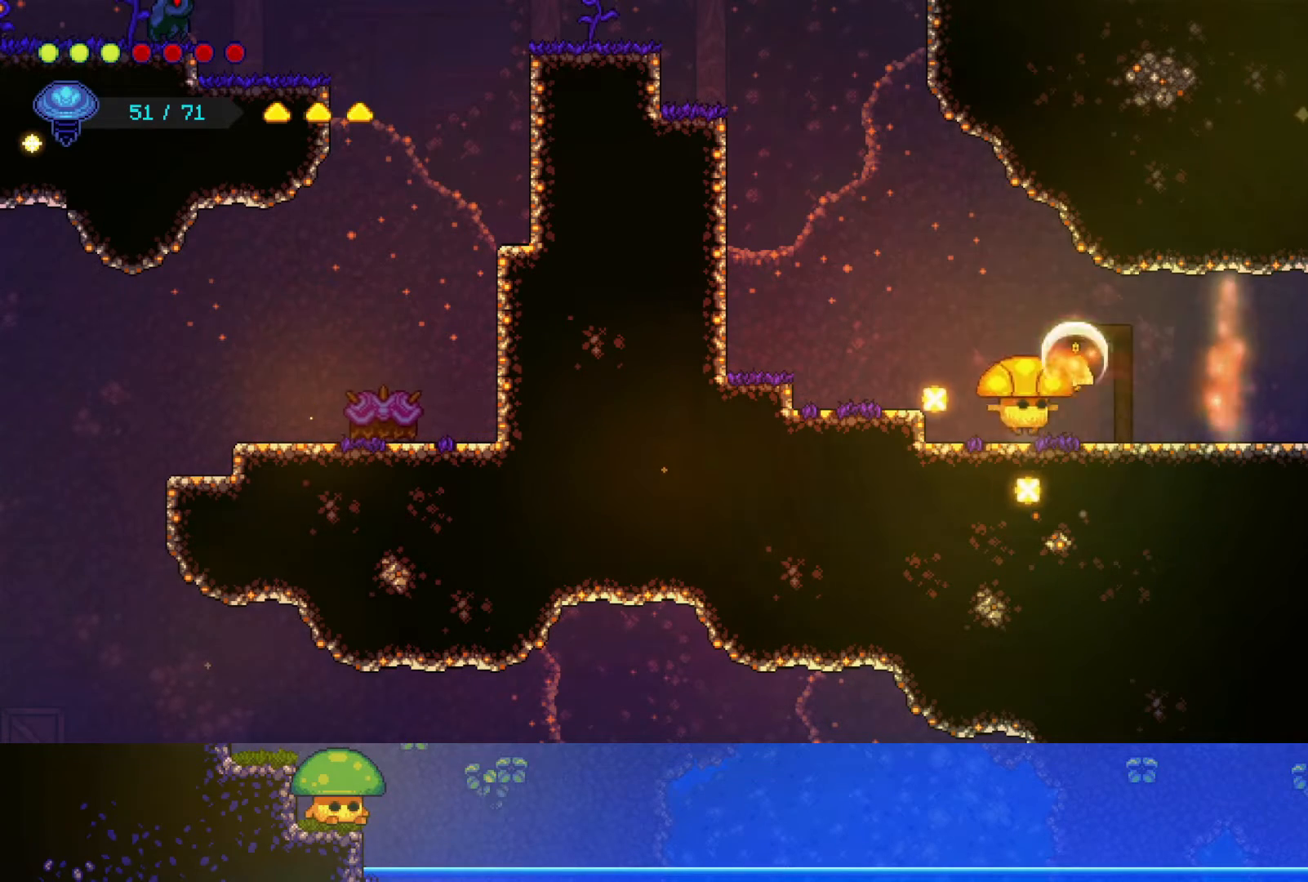
{"buttons": [], "left_stick": "right", "right_stick": "center", "events": []}
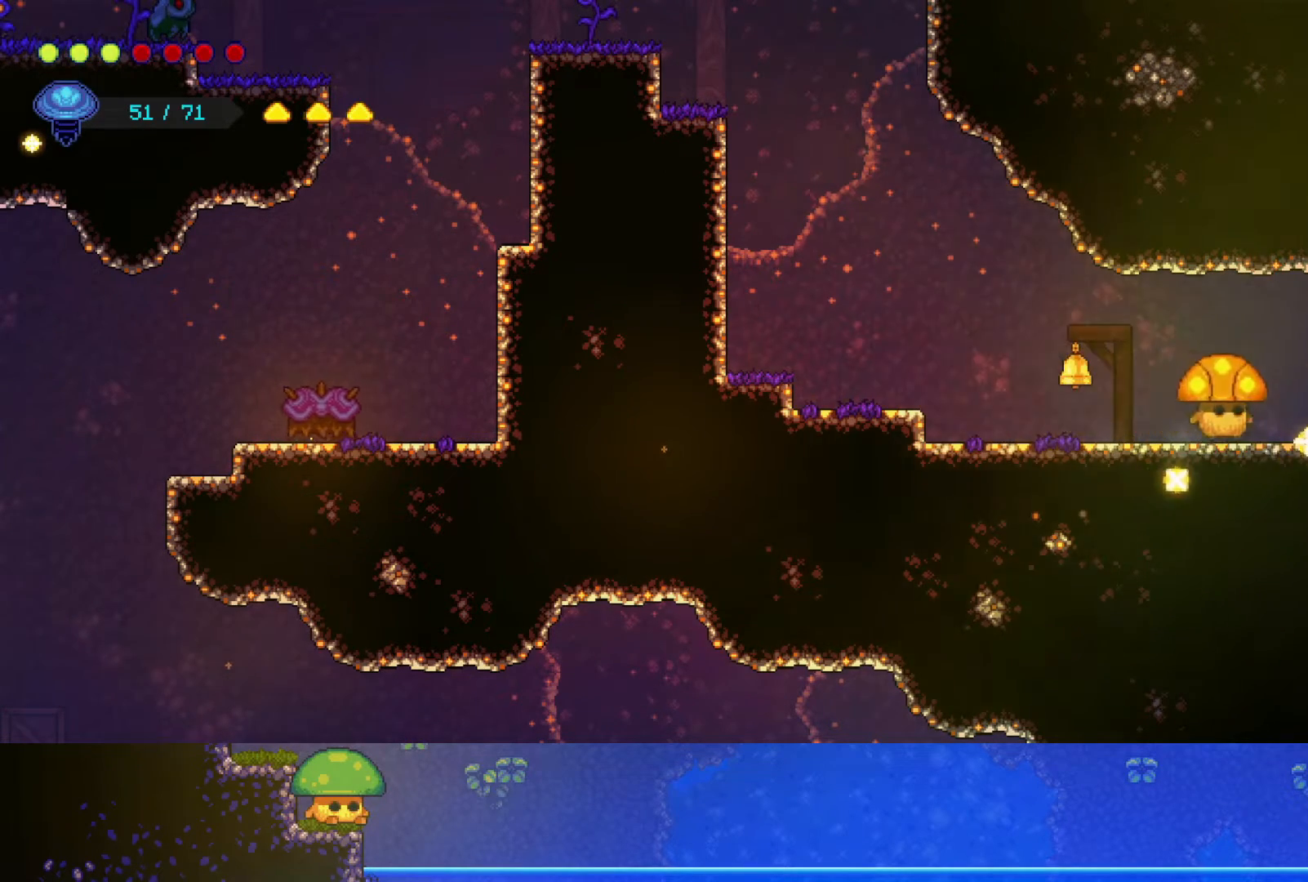
{"buttons": [], "left_stick": "right", "right_stick": "center", "events": []}
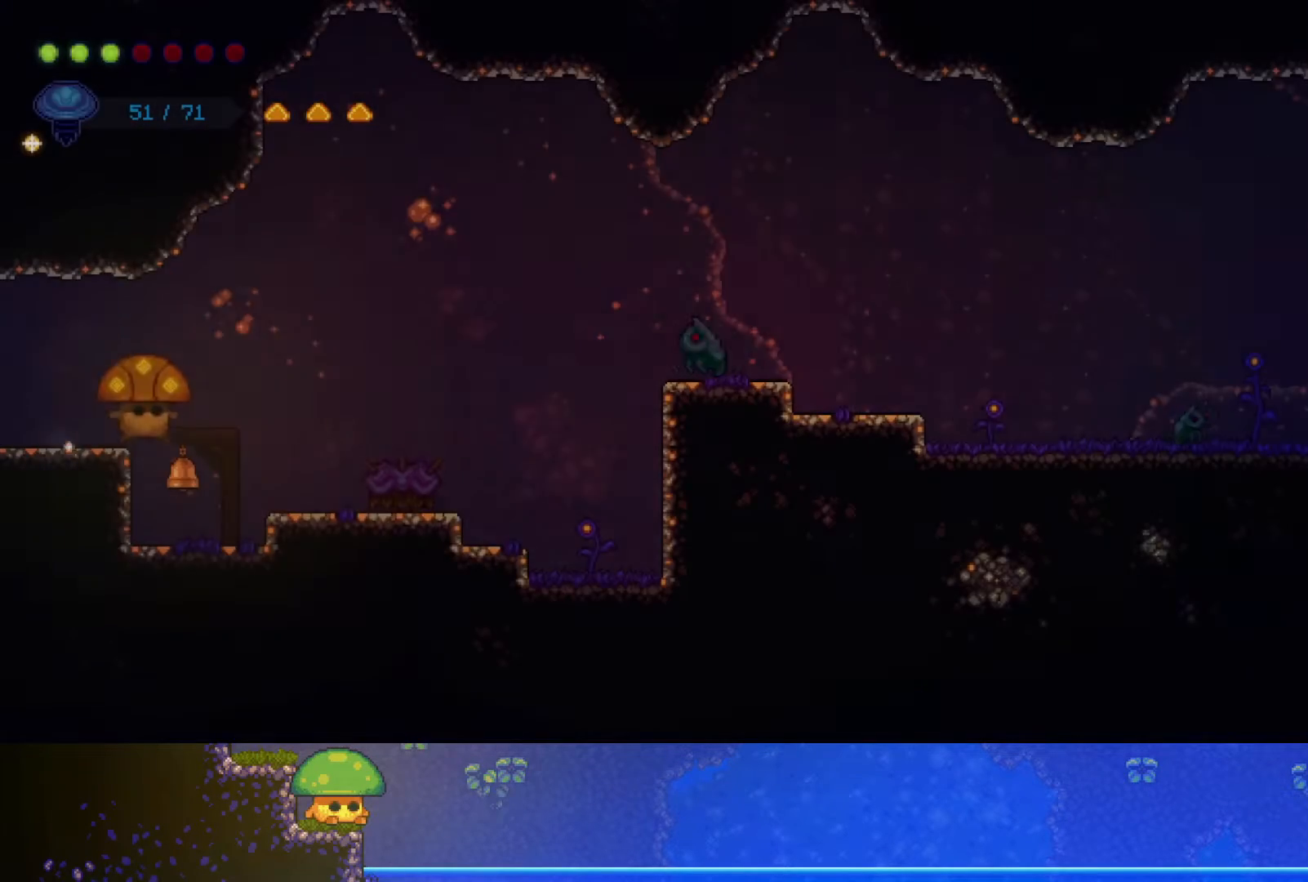
{"buttons": [], "left_stick": "right", "right_stick": "center", "events": []}
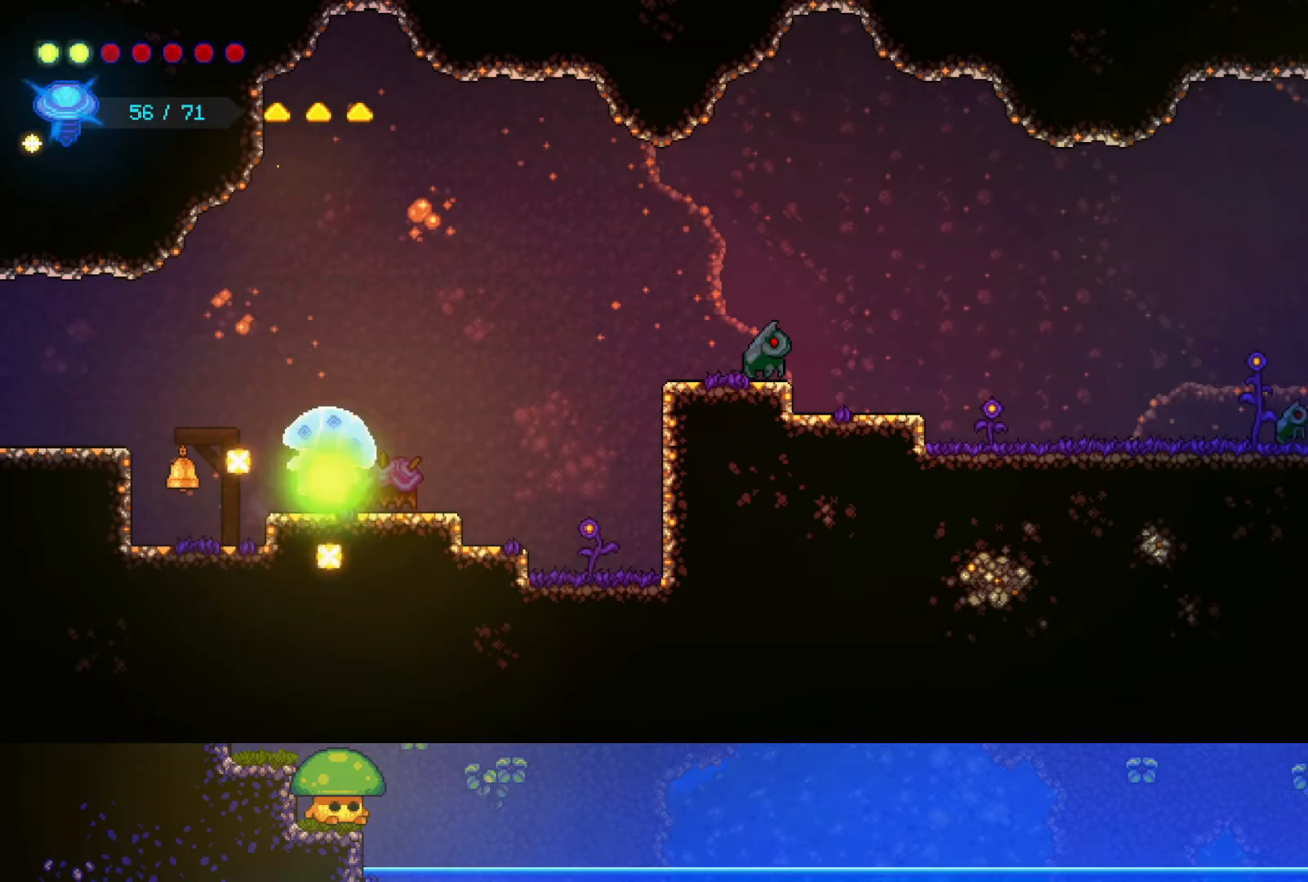
{"buttons": [], "left_stick": "down-right", "right_stick": "center", "events": [[100, "SQUARE", "down"], [100, "left_stick", "center"], [200, "SQUARE", "up"], [350, "left_stick", "down-right"]]}
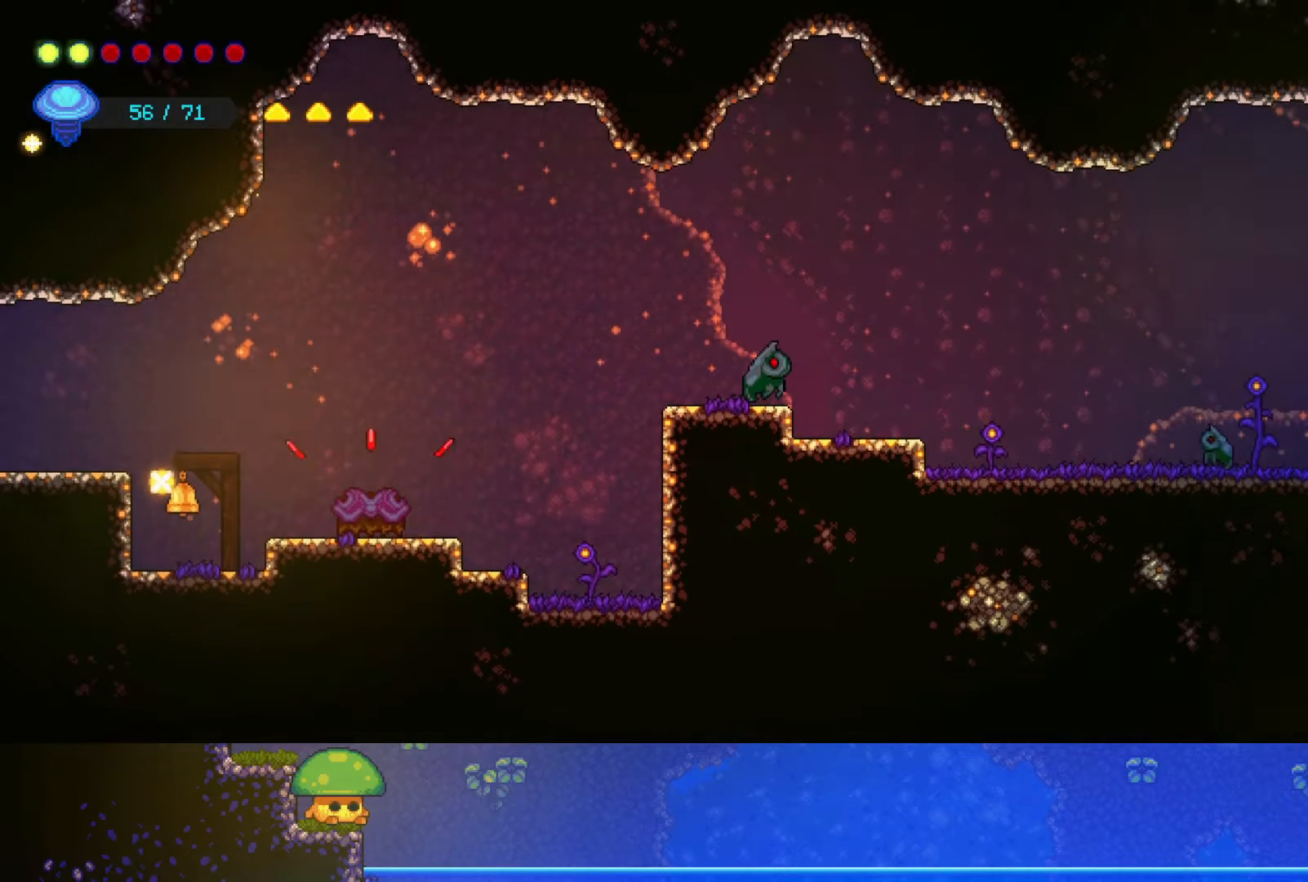
{"buttons": [], "left_stick": "right", "right_stick": "center", "events": [[150, "left_stick", "center"], [217, "SQUARE", "down"], [350, "SQUARE", "up"], [417, "left_stick", "right"]]}
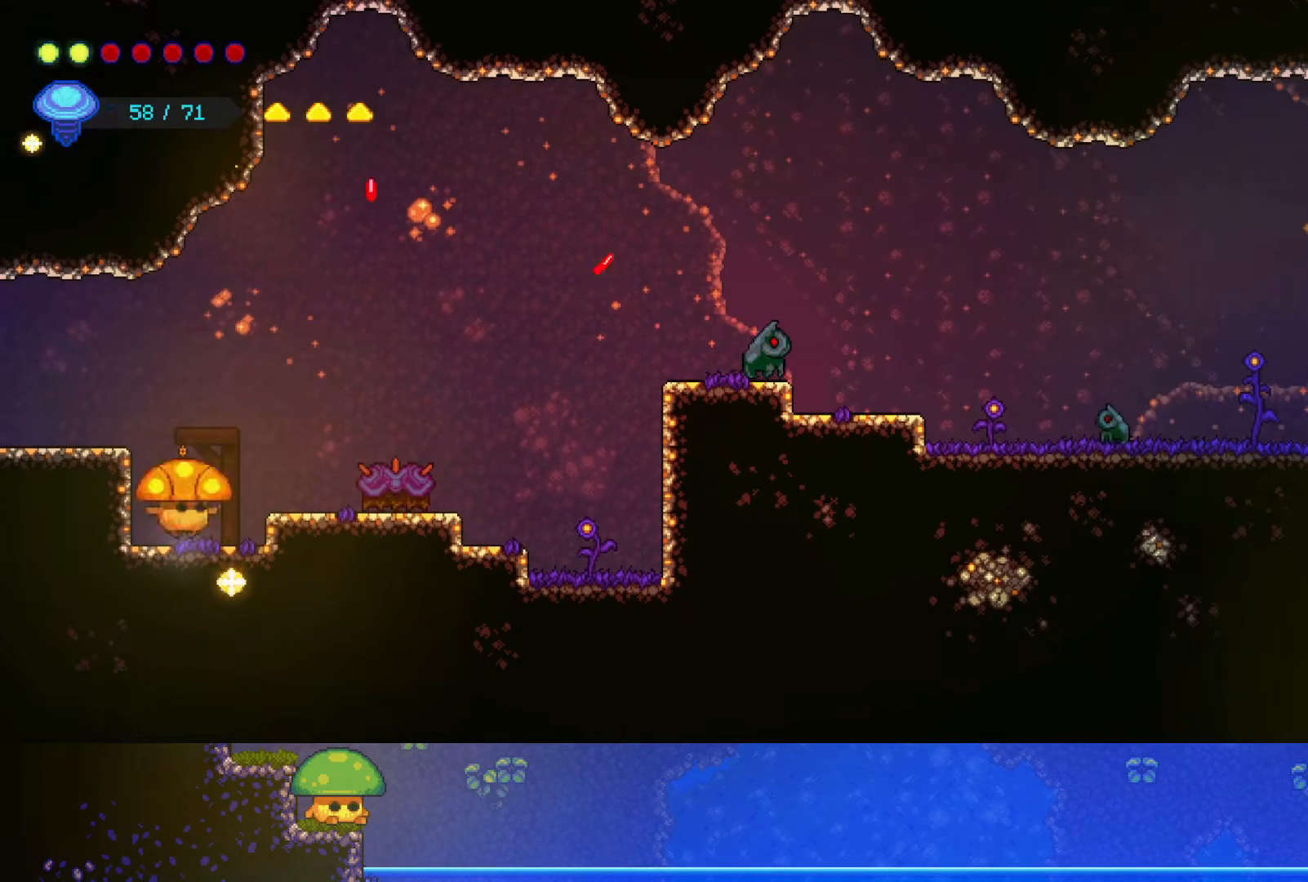
{"buttons": [], "left_stick": "right", "right_stick": "center", "events": [[50, "SQUARE", "down"], [167, "SQUARE", "up"], [267, "CROSS", "down"], [317, "SQUARE", "down"], [350, "CROSS", "up"], [450, "SQUARE", "up"]]}
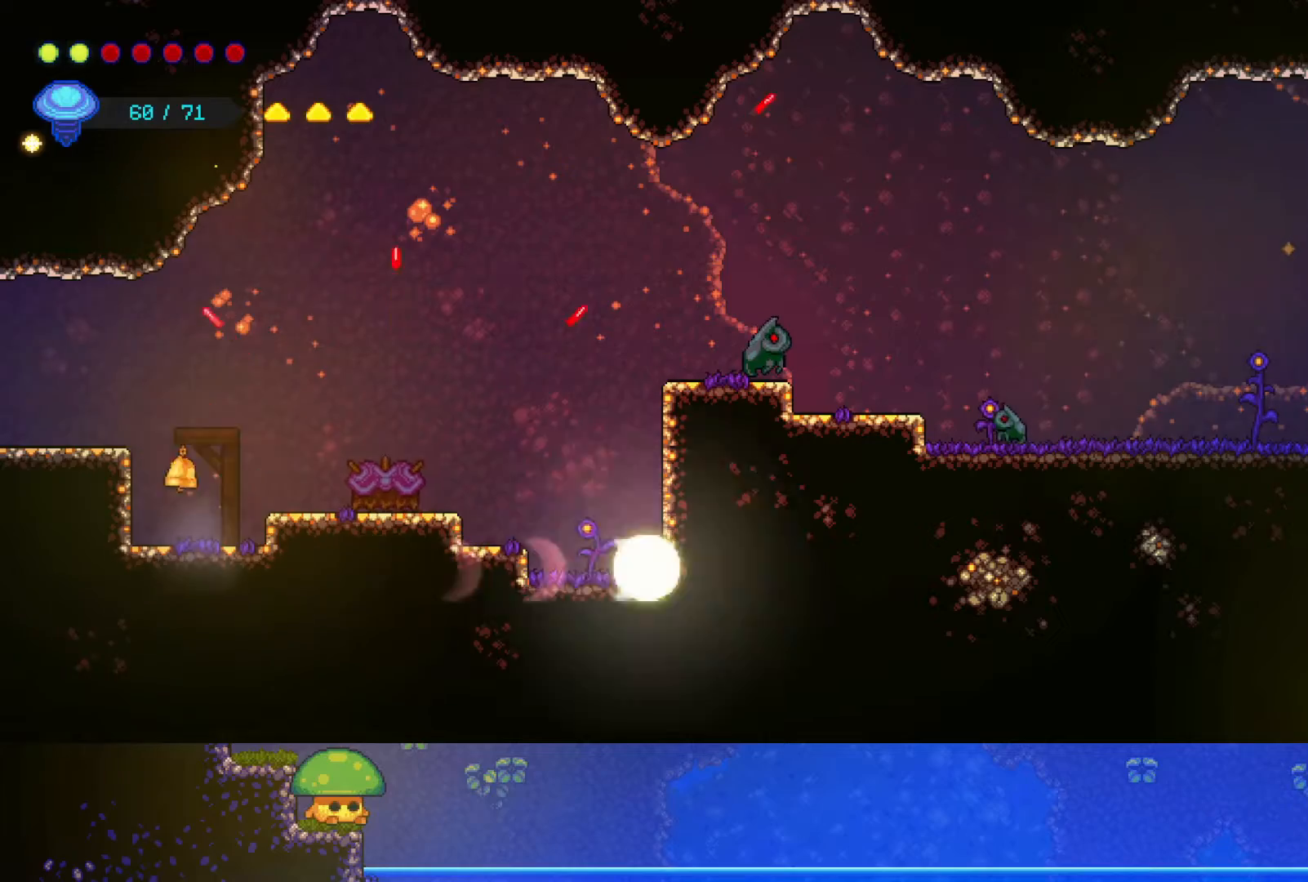
{"buttons": ["CROSS"], "left_stick": "center", "right_stick": "center", "events": [[100, "SQUARE", "down"], [200, "SQUARE", "up"], [250, "left_stick", "center"], [400, "SQUARE", "down"], [500, "CROSS", "down"], [500, "SQUARE", "up"]]}
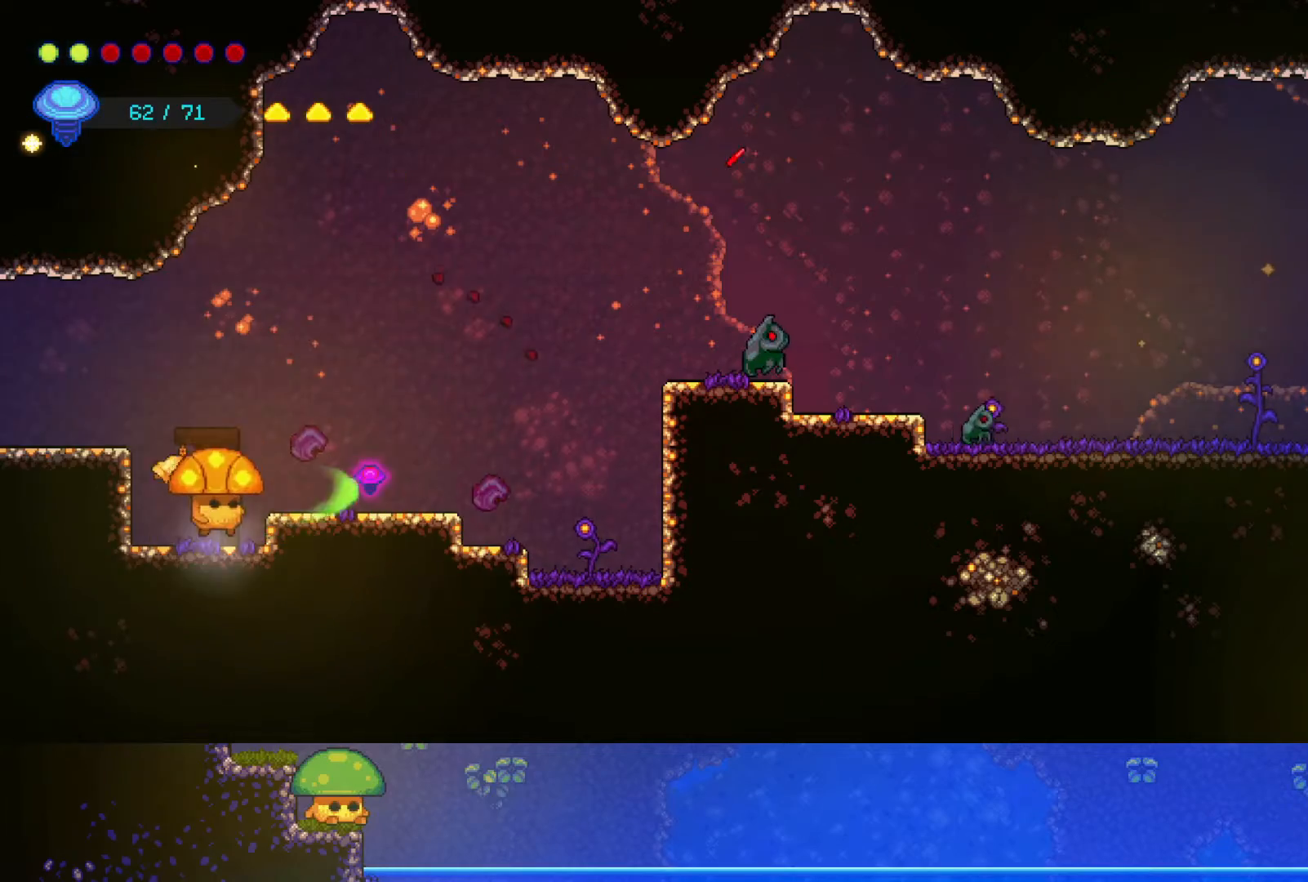
{"buttons": [], "left_stick": "right", "right_stick": "center", "events": [[50, "left_stick", "right"], [150, "CROSS", "up"]]}
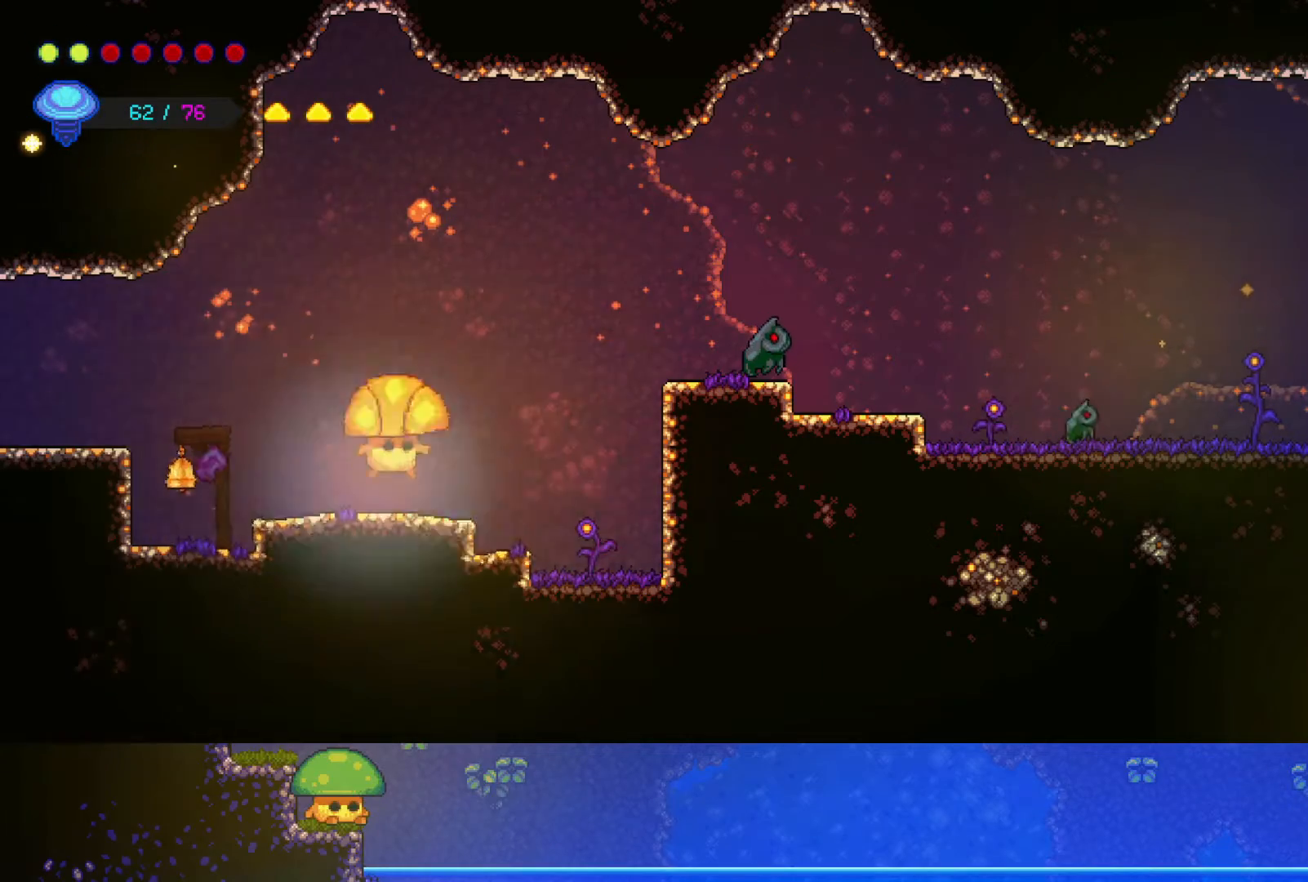
{"buttons": ["R2"], "left_stick": "right", "right_stick": "center", "events": [[117, "CROSS", "down"], [133, "left_stick", "up-right"], [250, "CROSS", "up"], [350, "R2", "down"], [450, "left_stick", "right"]]}
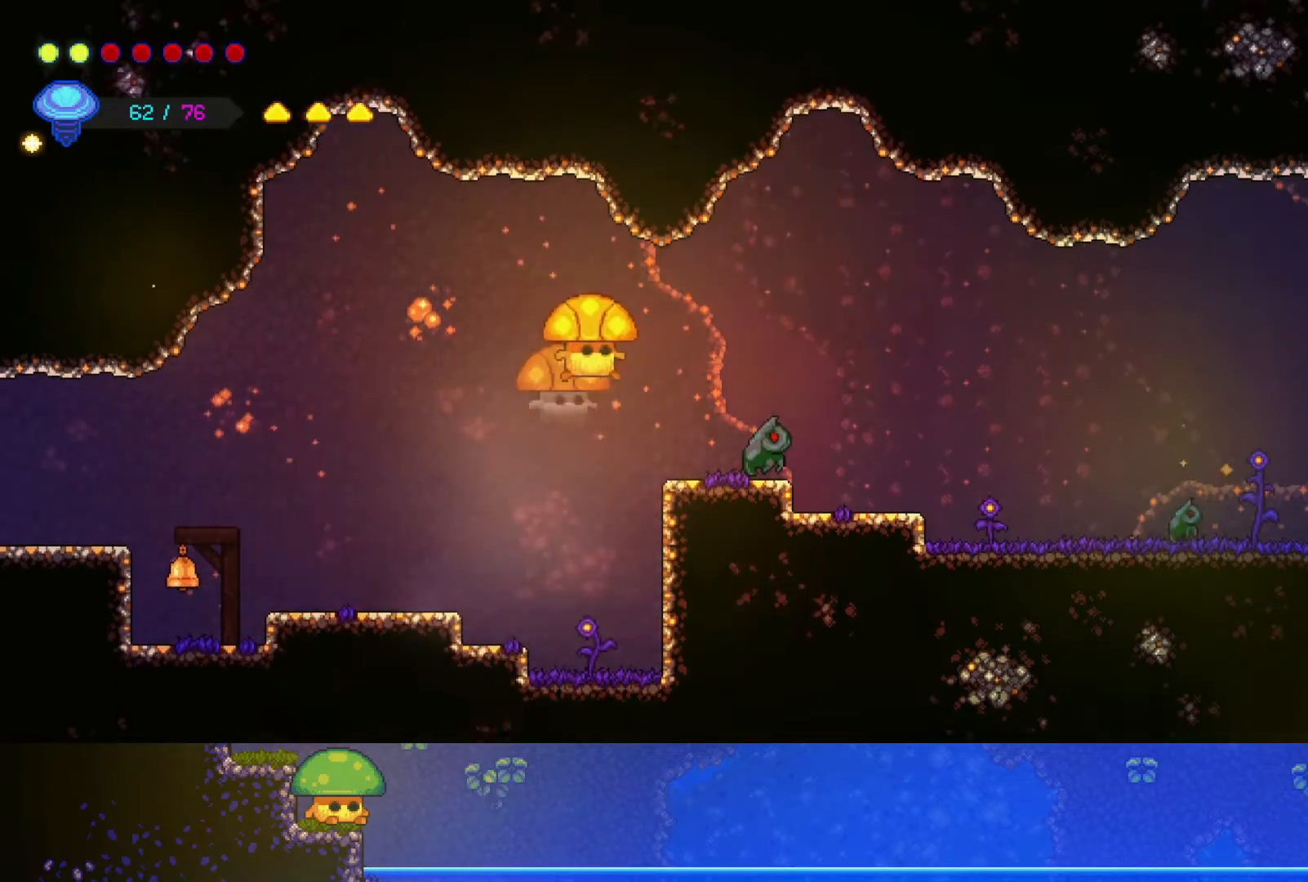
{"buttons": ["SQUARE"], "left_stick": "down-right", "right_stick": "center", "events": [[50, "R2", "up"], [50, "left_stick", "down-right"], [150, "SQUARE", "down"], [267, "SQUARE", "up"], [400, "SQUARE", "down"]]}
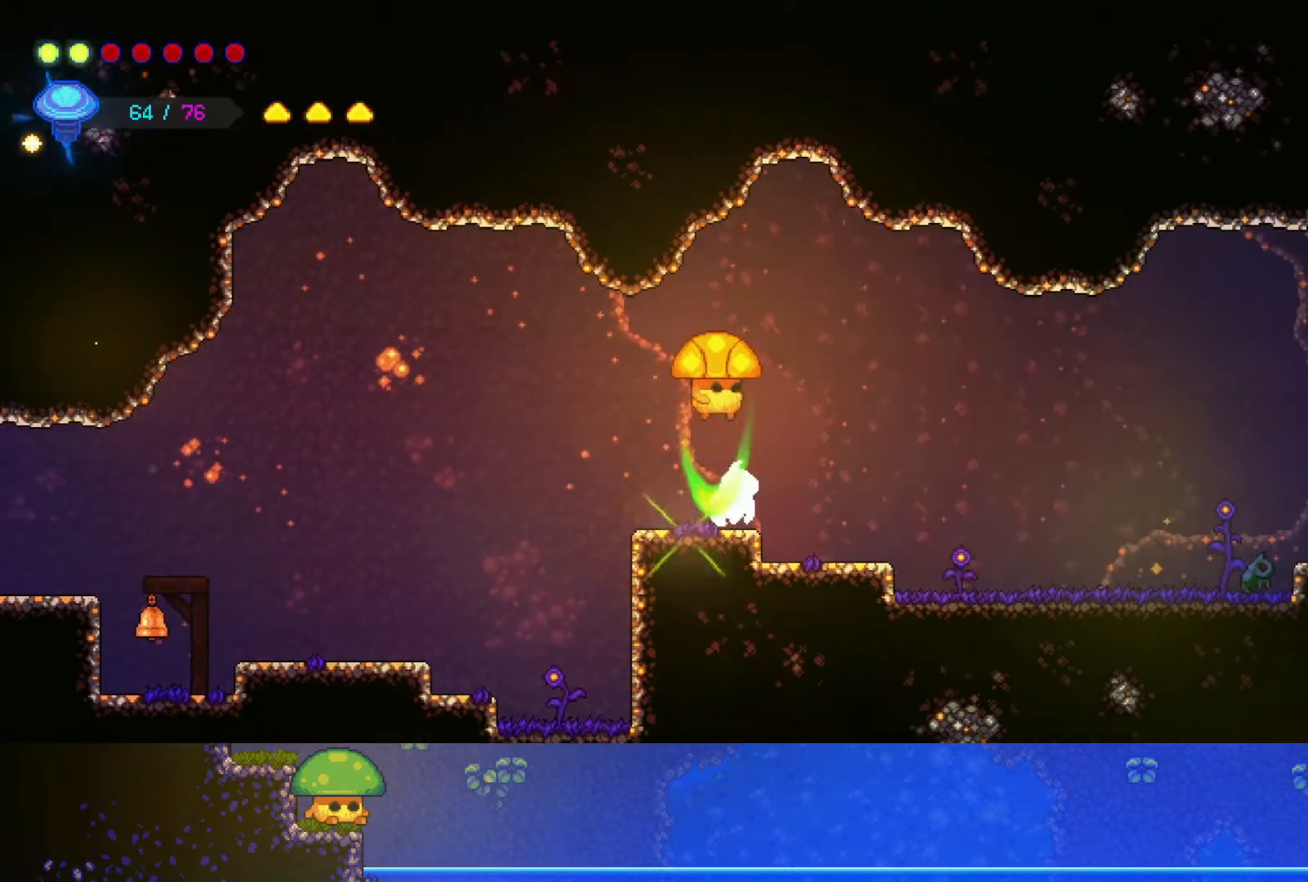
{"buttons": [], "left_stick": "down-right", "right_stick": "center", "events": [[17, "SQUARE", "up"], [300, "SQUARE", "down"], [400, "SQUARE", "up"]]}
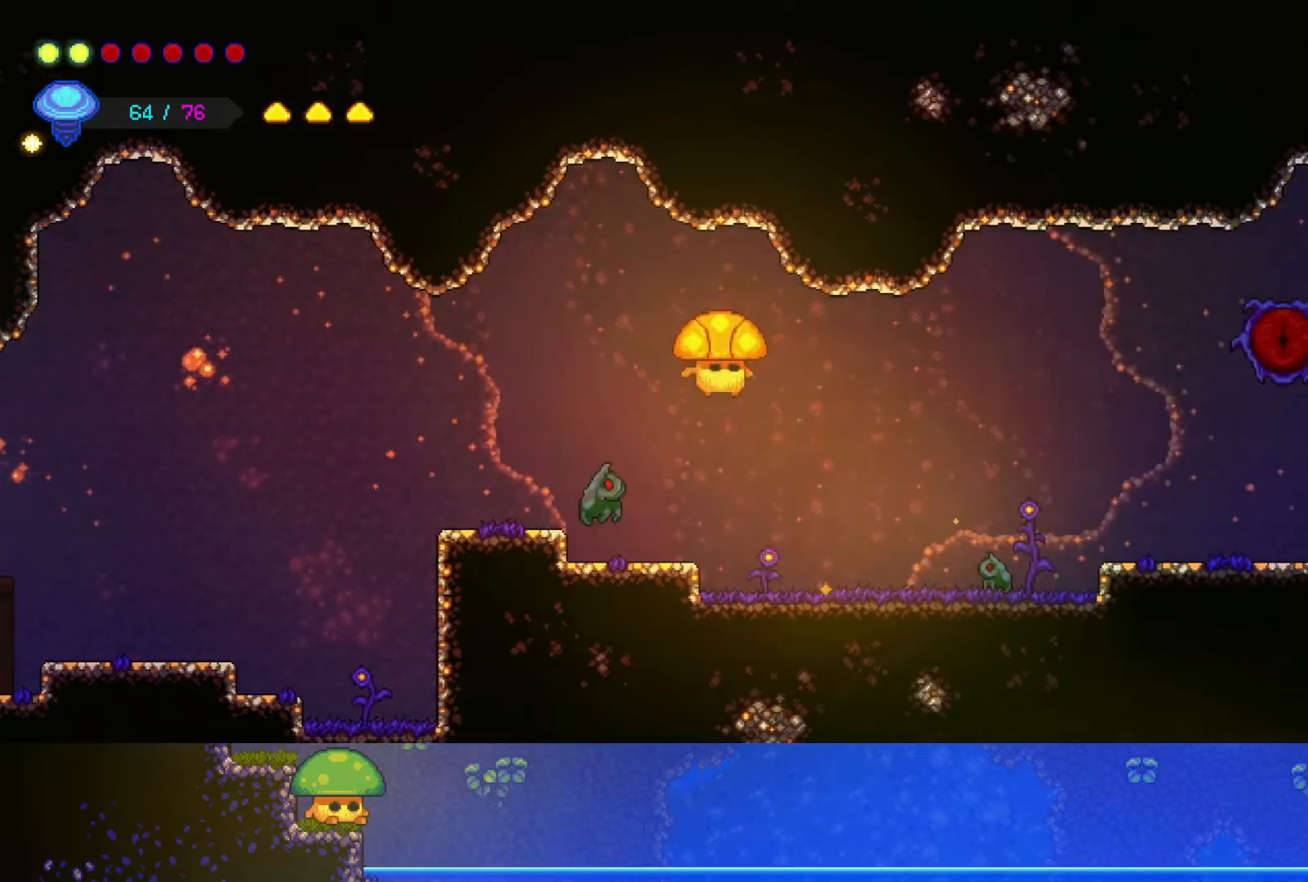
{"buttons": [], "left_stick": "down-right", "right_stick": "center", "events": [[200, "CROSS", "down"], [250, "SQUARE", "down"], [417, "CROSS", "up"], [417, "SQUARE", "up"]]}
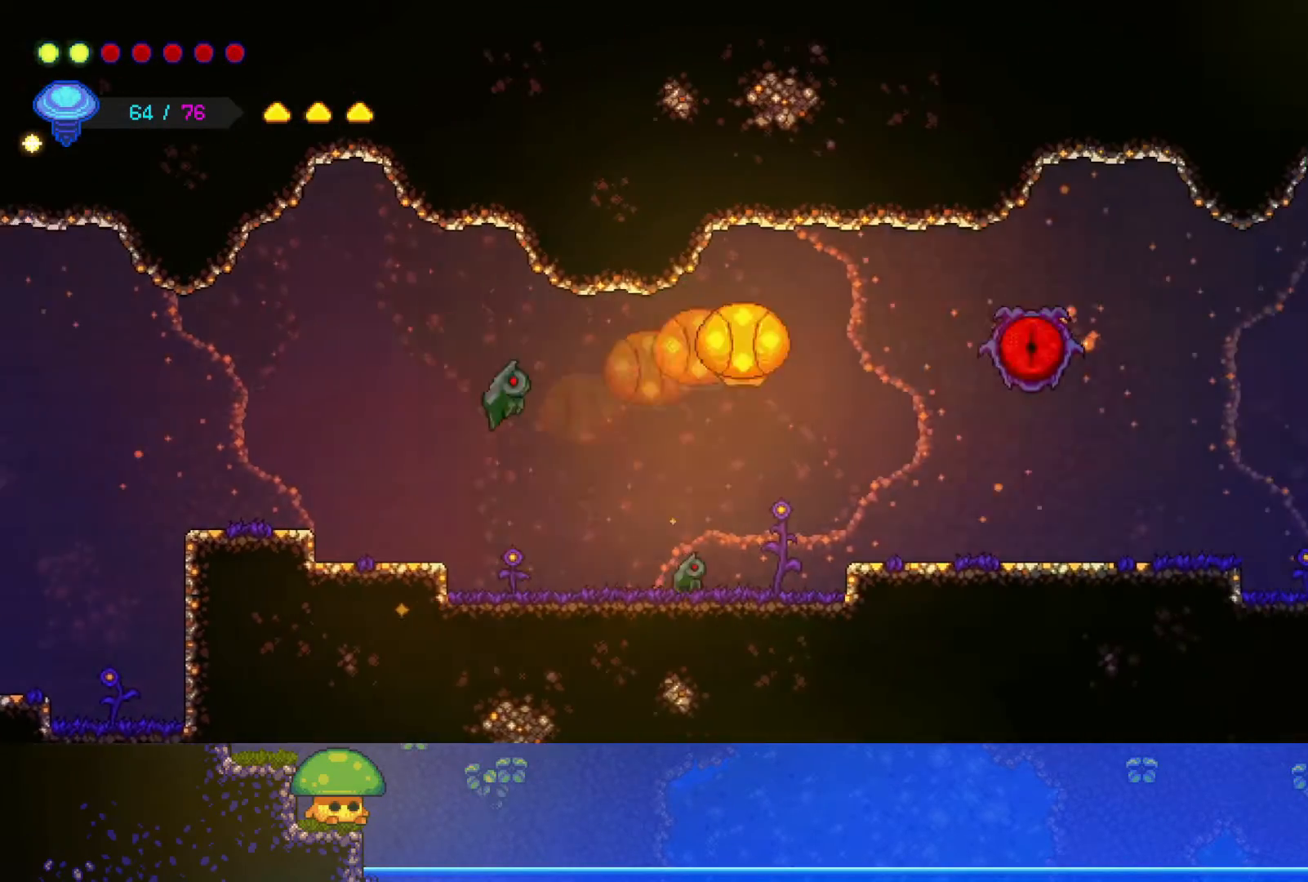
{"buttons": ["SQUARE"], "left_stick": "down", "right_stick": "center", "events": [[100, "SQUARE", "down"], [250, "SQUARE", "up"], [400, "SQUARE", "down"], [500, "left_stick", "down"]]}
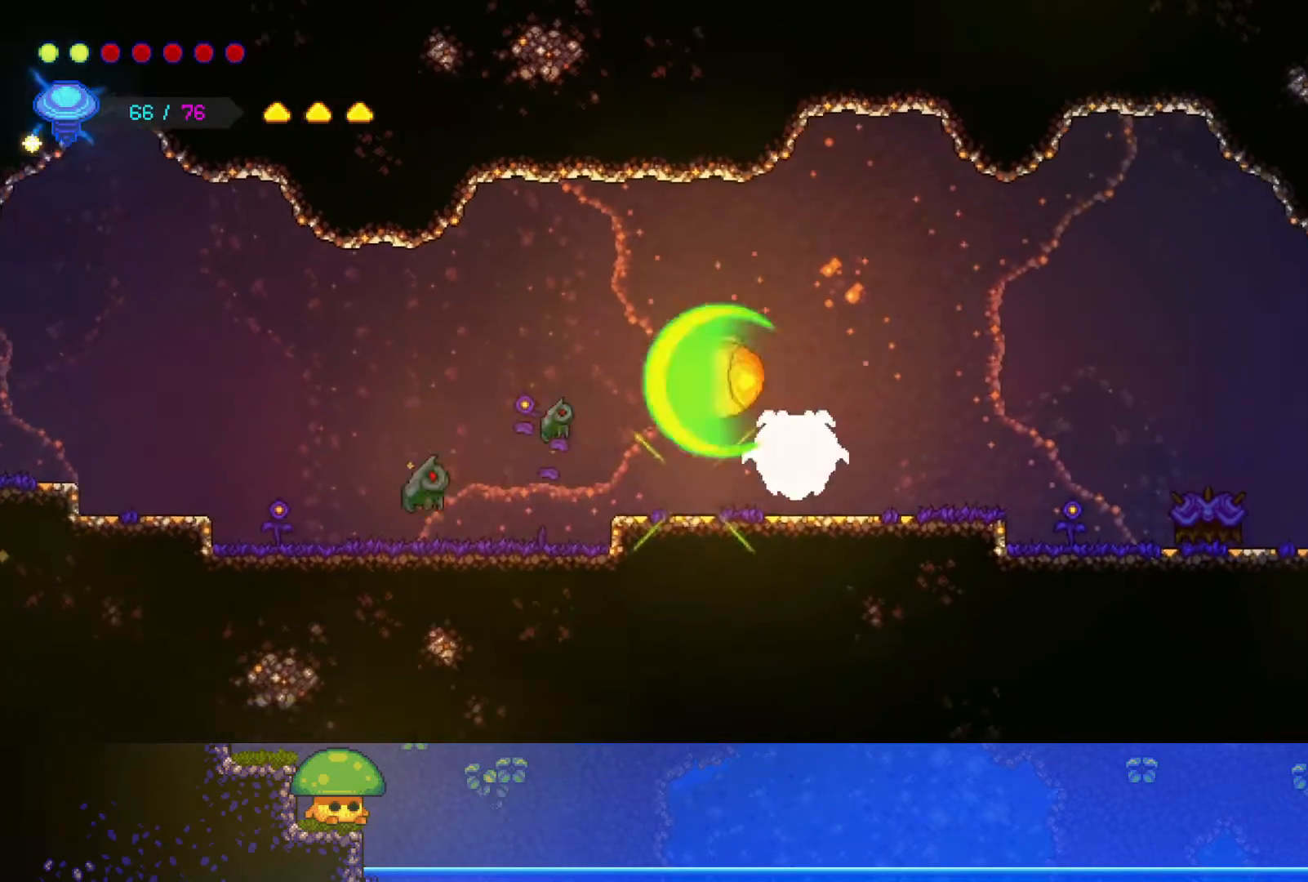
{"buttons": [], "left_stick": "down-right", "right_stick": "center", "events": [[50, "SQUARE", "up"], [250, "CROSS", "down"], [250, "SQUARE", "down"], [317, "left_stick", "down-right"], [350, "CROSS", "up"], [400, "SQUARE", "up"]]}